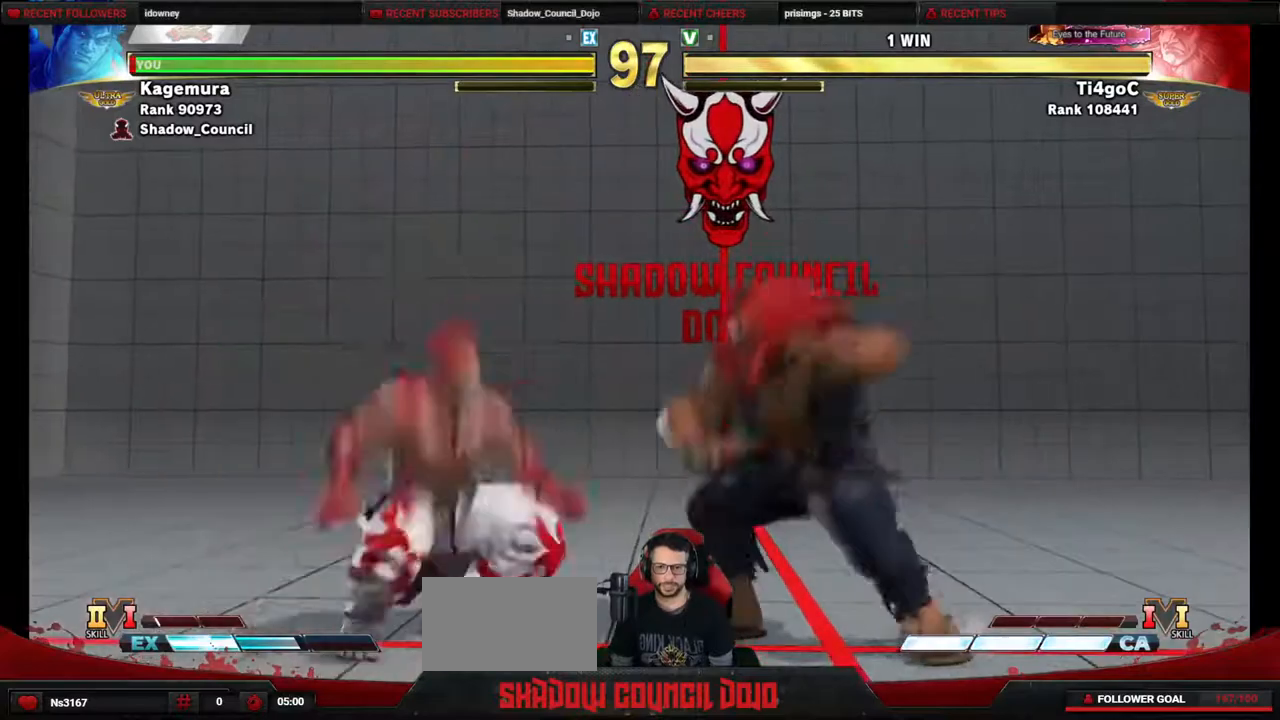
Gameplay with a controller (PlayStation layout); each line is a JSON object with the inputs held at the frame after it. "events" lists button and stick changes between this image and that frame as [ms after this image, input, new state], when the widget could be followed in between. Not read: L3 R3 other_buttons.
{"buttons": ["CIRCLE"], "events": [[217, "DPAD_RIGHT", "up"], [317, "DPAD_UP", "up"], [483, "CIRCLE", "down"]]}
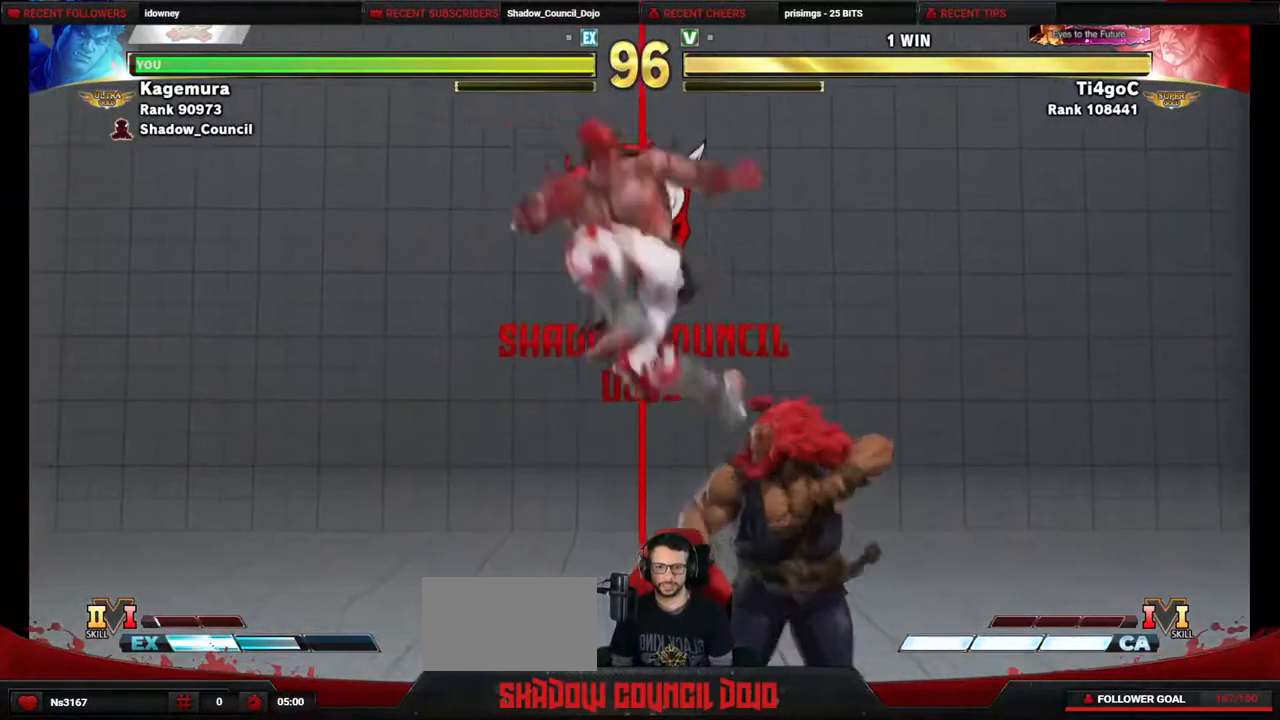
{"buttons": ["R1", "DPAD_DOWN", "DPAD_RIGHT"], "events": [[100, "CIRCLE", "up"], [183, "DPAD_LEFT", "down"], [233, "DPAD_DOWN", "down"], [417, "R1", "down"], [467, "DPAD_LEFT", "up"], [483, "DPAD_RIGHT", "down"]]}
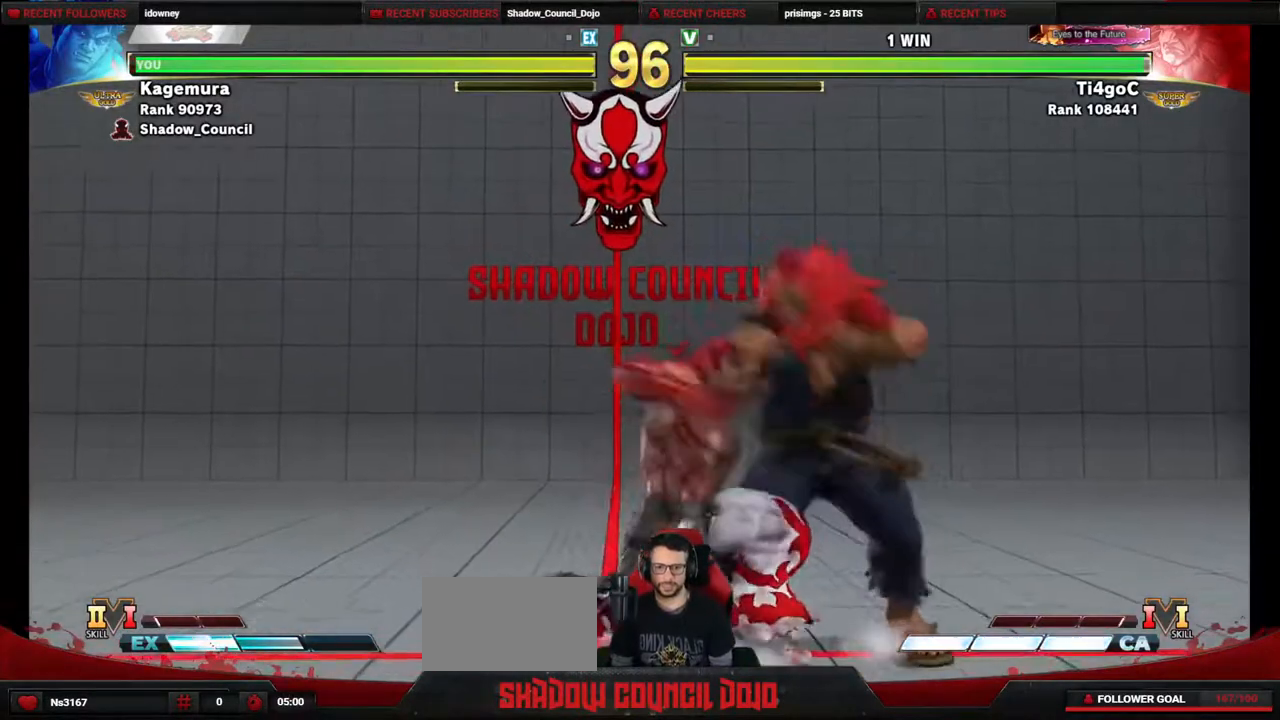
{"buttons": ["R2", "DPAD_RIGHT"], "events": [[17, "R1", "up"], [33, "DPAD_DOWN", "up"], [117, "R2", "down"]]}
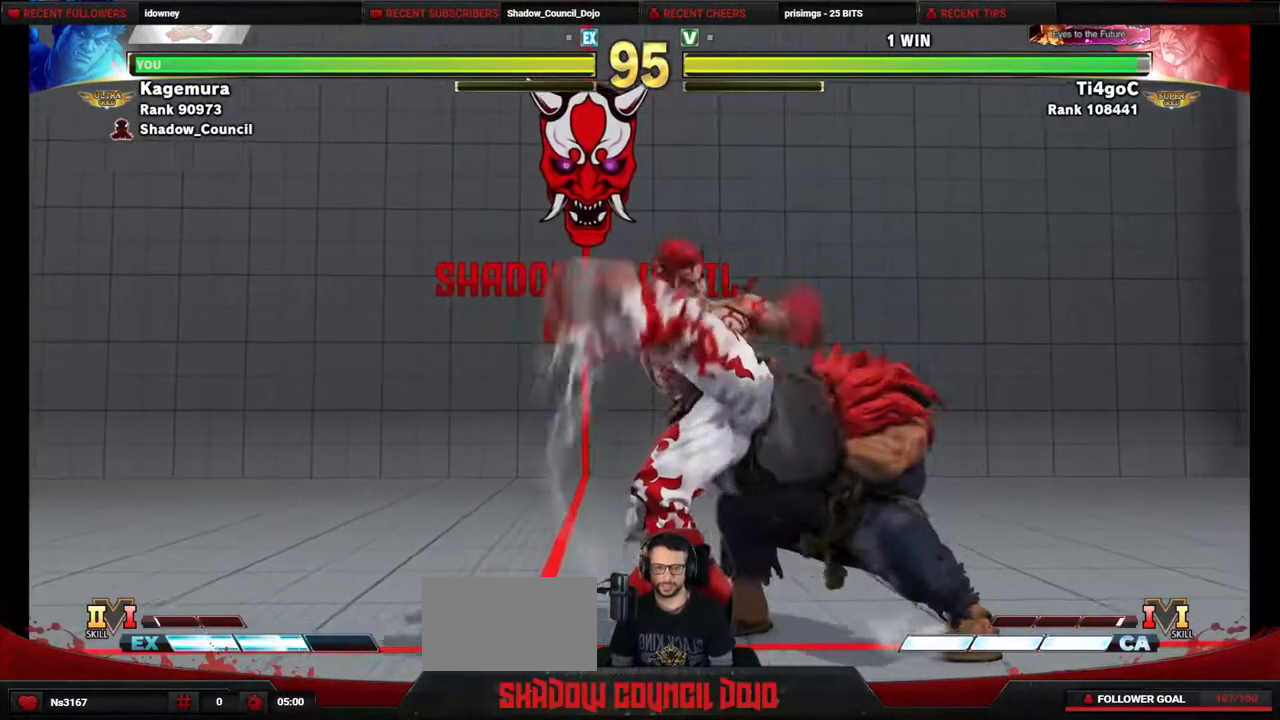
{"buttons": [], "events": [[350, "DPAD_RIGHT", "up"], [350, "R2", "up"]]}
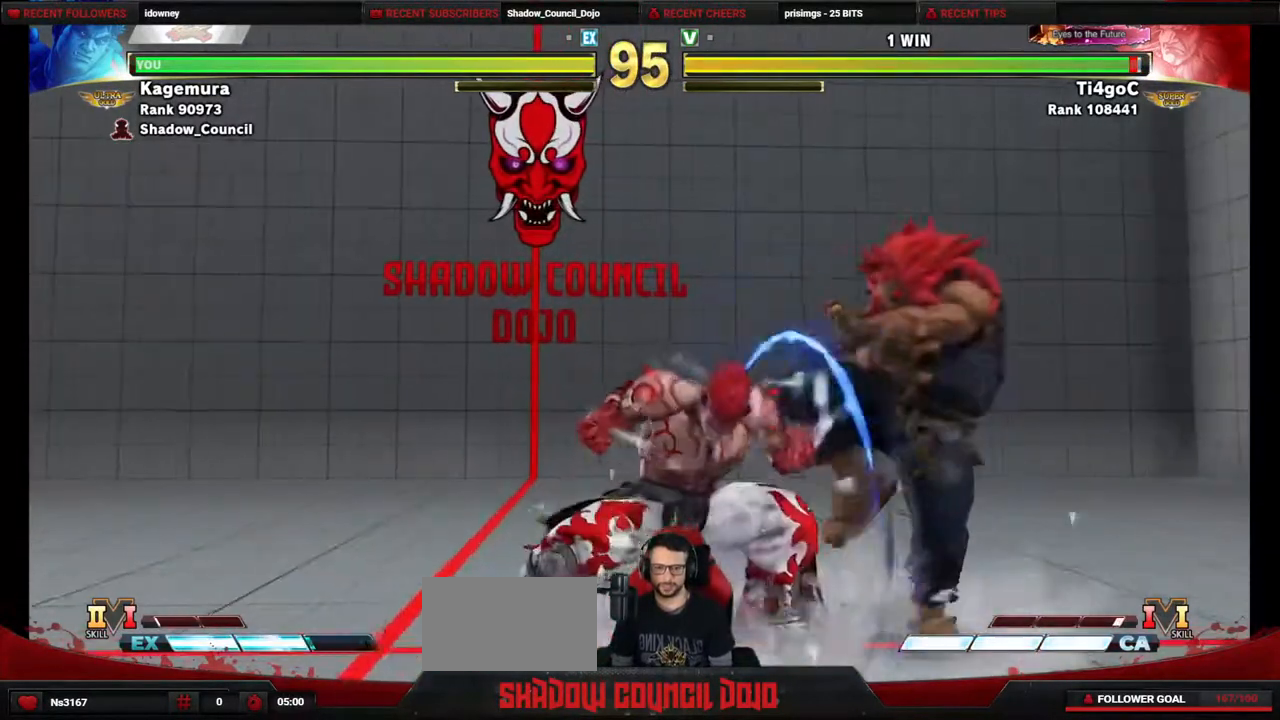
{"buttons": ["DPAD_DOWN"], "events": [[83, "DPAD_RIGHT", "down"], [367, "CROSS", "down"], [367, "SQUARE", "down"], [467, "CROSS", "up"], [467, "SQUARE", "up"], [500, "DPAD_DOWN", "down"], [500, "DPAD_RIGHT", "up"]]}
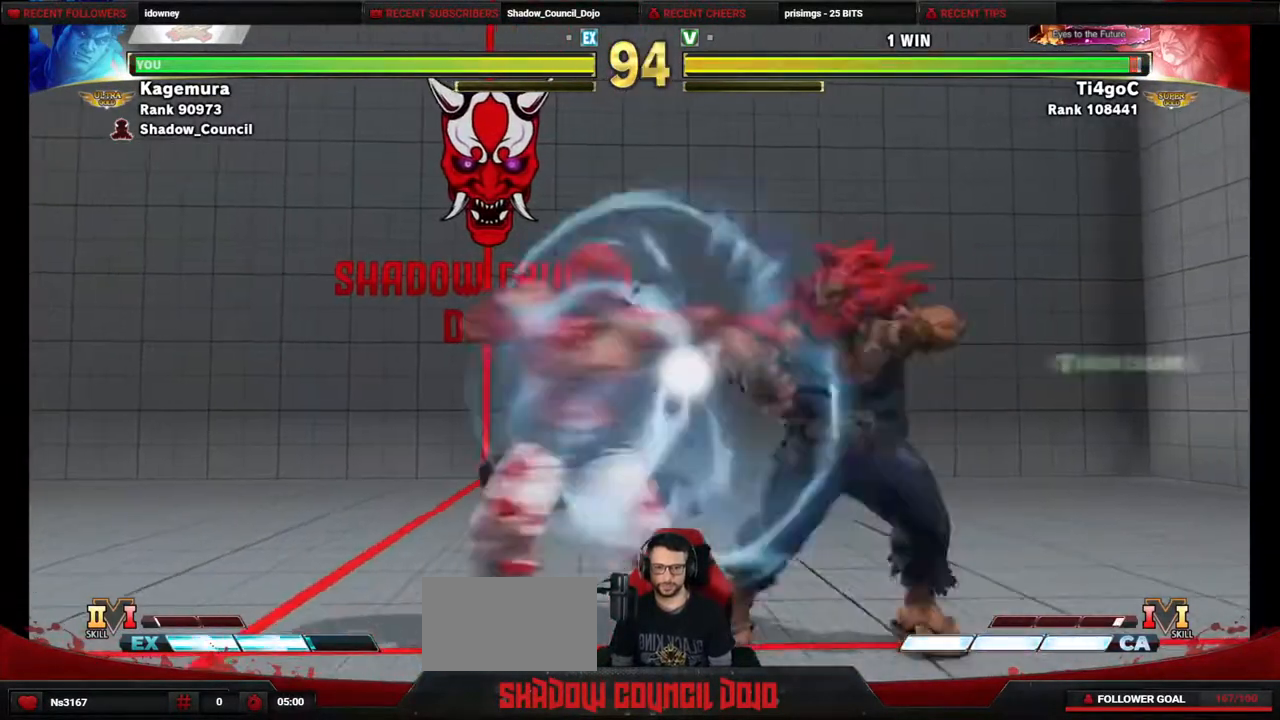
{"buttons": [], "events": [[50, "DPAD_LEFT", "down"], [433, "DPAD_DOWN", "up"], [450, "DPAD_LEFT", "up"]]}
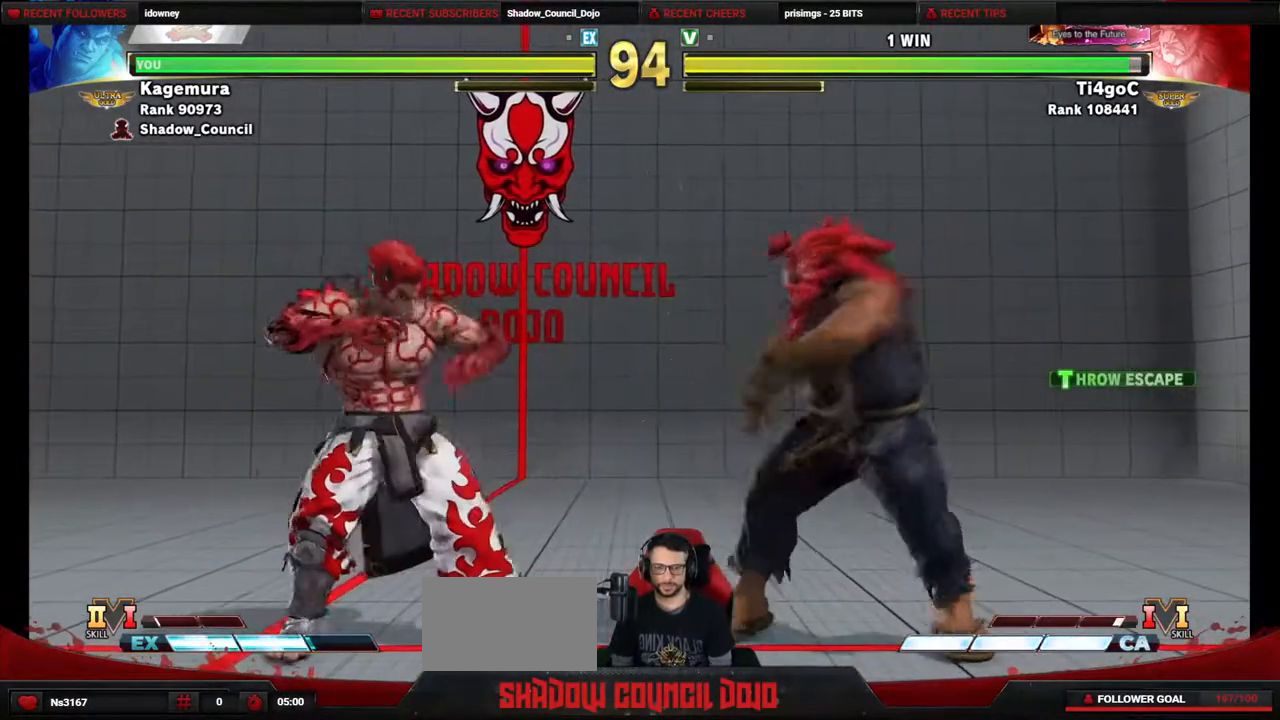
{"buttons": ["DPAD_DOWN", "DPAD_LEFT"], "events": [[233, "DPAD_LEFT", "down"], [317, "DPAD_DOWN", "down"]]}
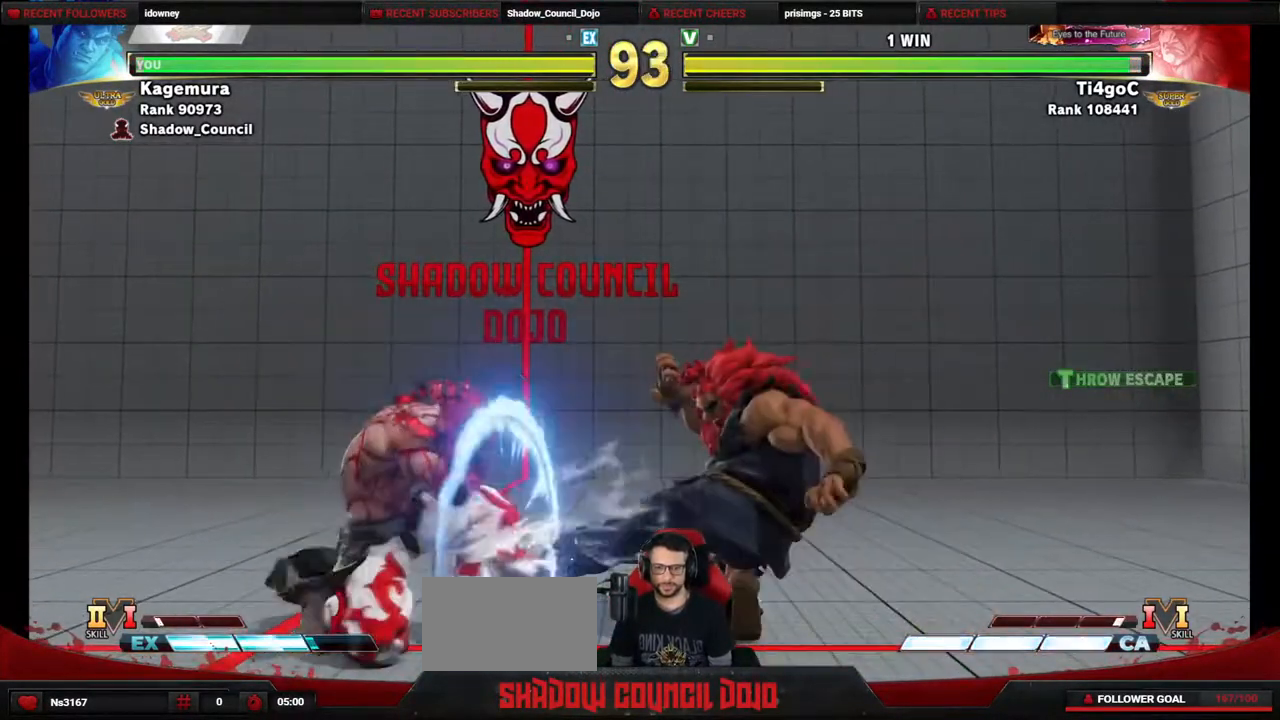
{"buttons": ["R2", "DPAD_DOWN", "DPAD_LEFT"], "events": [[333, "R2", "down"], [400, "R2", "up"], [467, "R2", "down"]]}
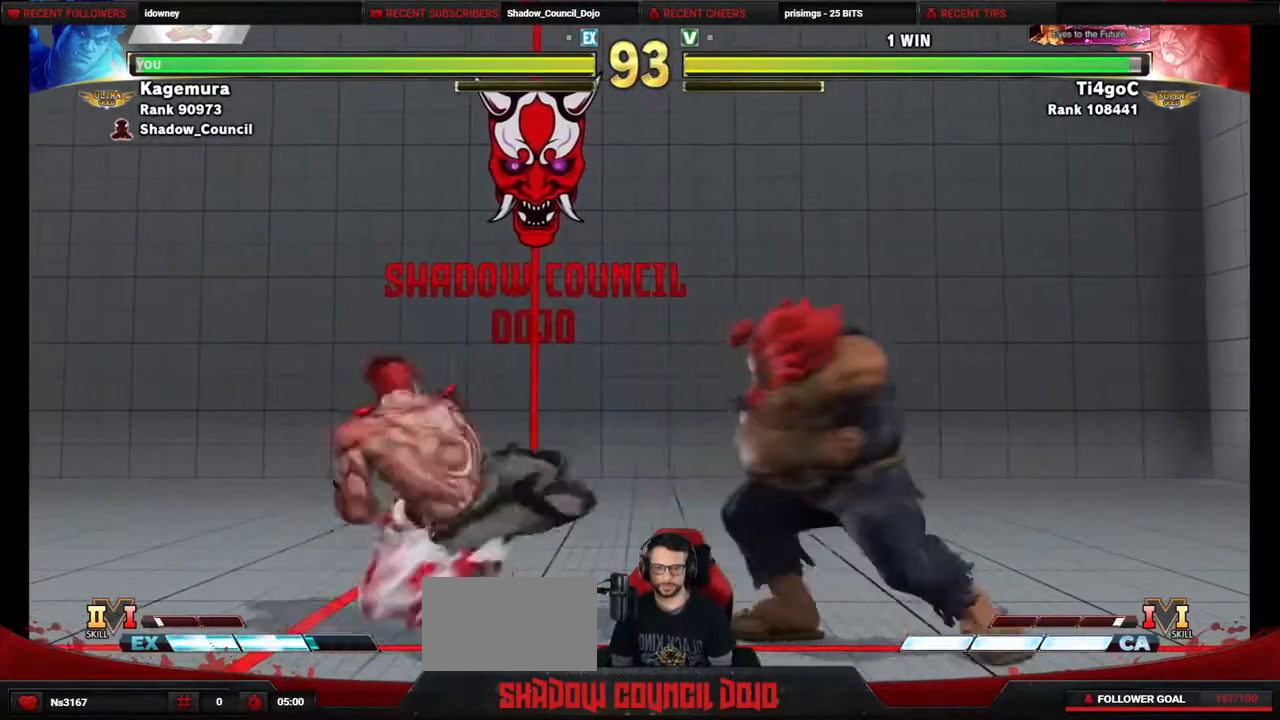
{"buttons": ["DPAD_RIGHT"], "events": [[83, "R2", "up"], [283, "DPAD_DOWN", "up"], [283, "DPAD_LEFT", "up"], [500, "DPAD_RIGHT", "down"]]}
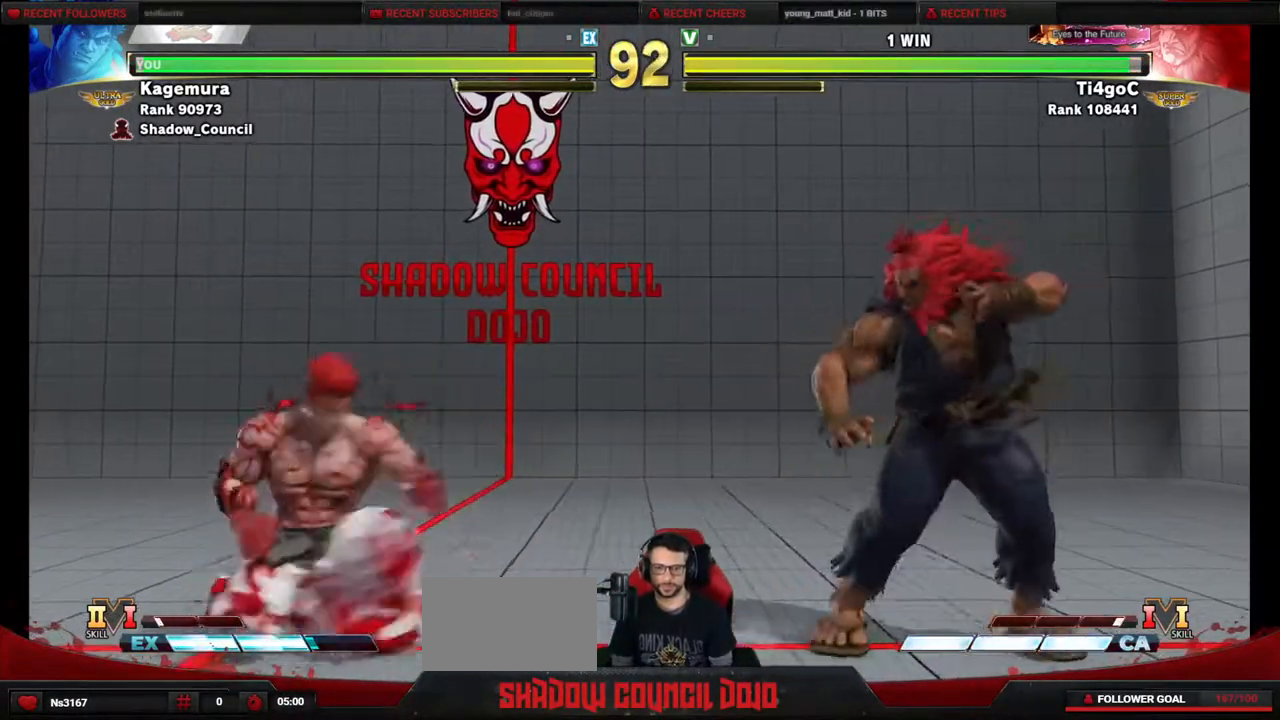
{"buttons": ["DPAD_DOWN"], "events": [[167, "DPAD_UP", "down"], [433, "DPAD_RIGHT", "up"], [500, "DPAD_DOWN", "down"], [500, "DPAD_UP", "up"]]}
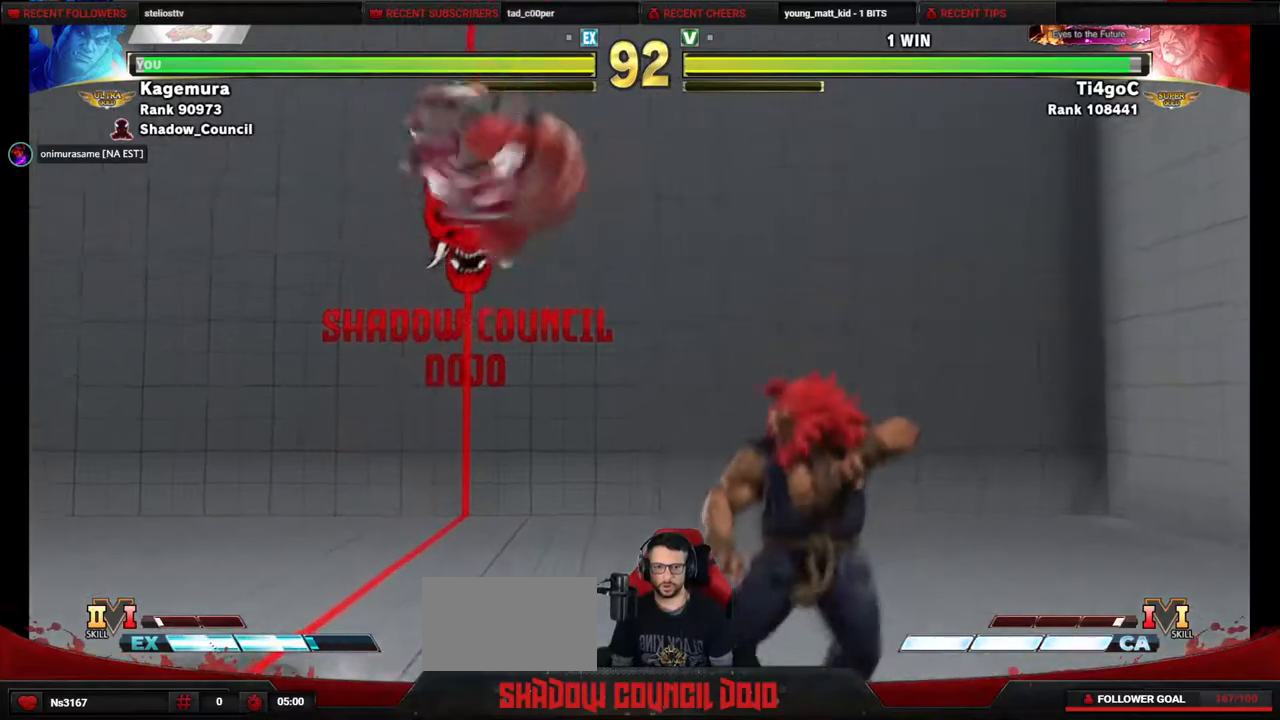
{"buttons": ["DPAD_DOWN"], "events": [[33, "CIRCLE", "down"], [150, "CIRCLE", "up"]]}
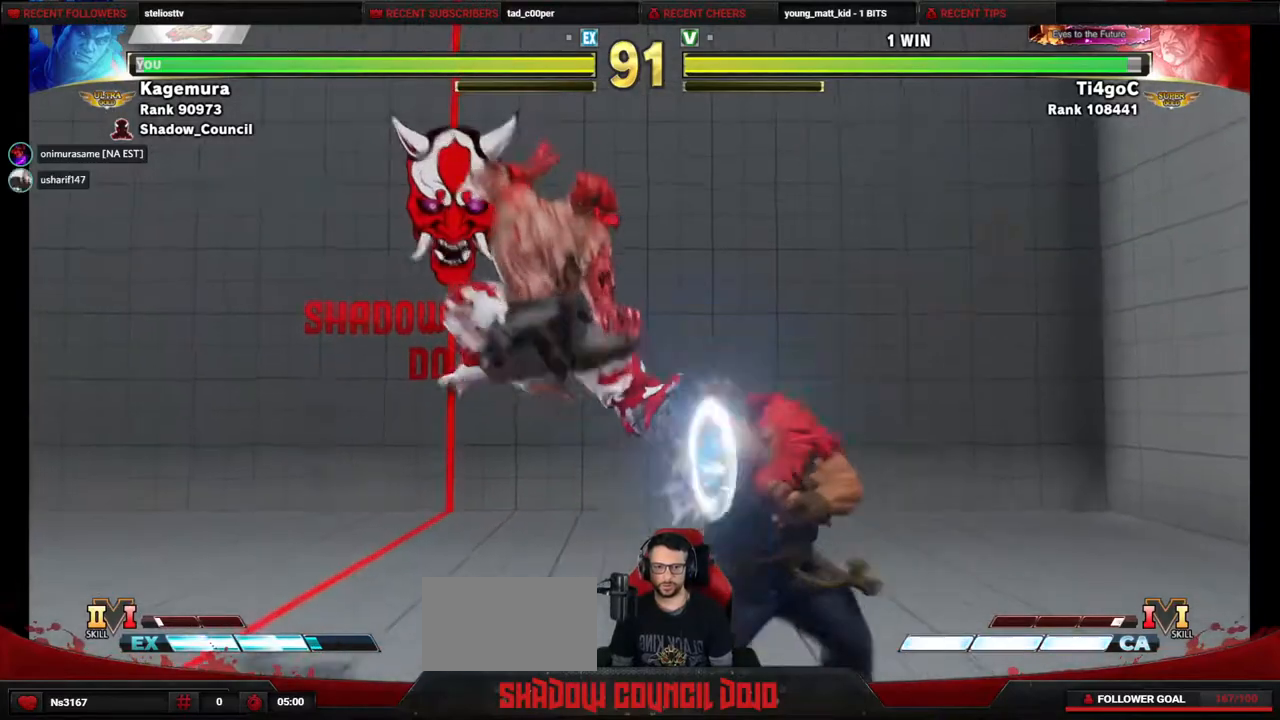
{"buttons": ["SQUARE", "DPAD_DOWN", "DPAD_LEFT"], "events": [[350, "SQUARE", "down"], [500, "DPAD_LEFT", "down"]]}
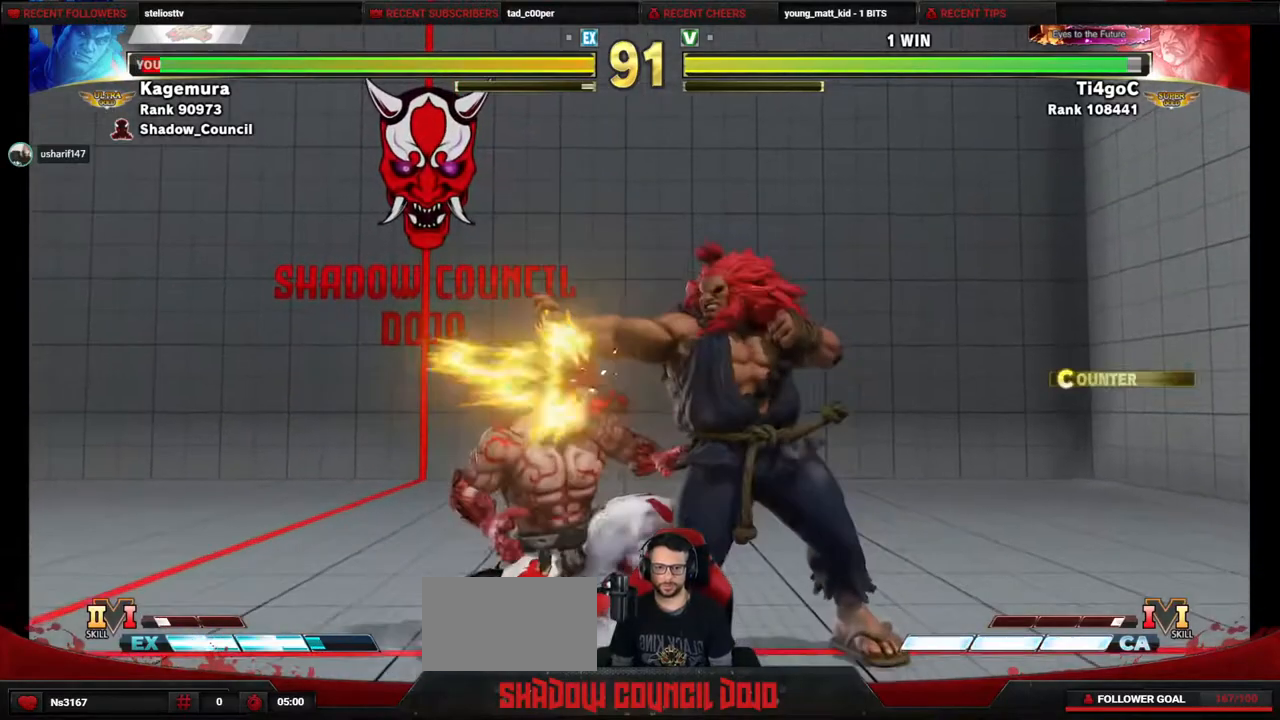
{"buttons": ["DPAD_DOWN", "DPAD_LEFT"], "events": [[50, "SQUARE", "up"]]}
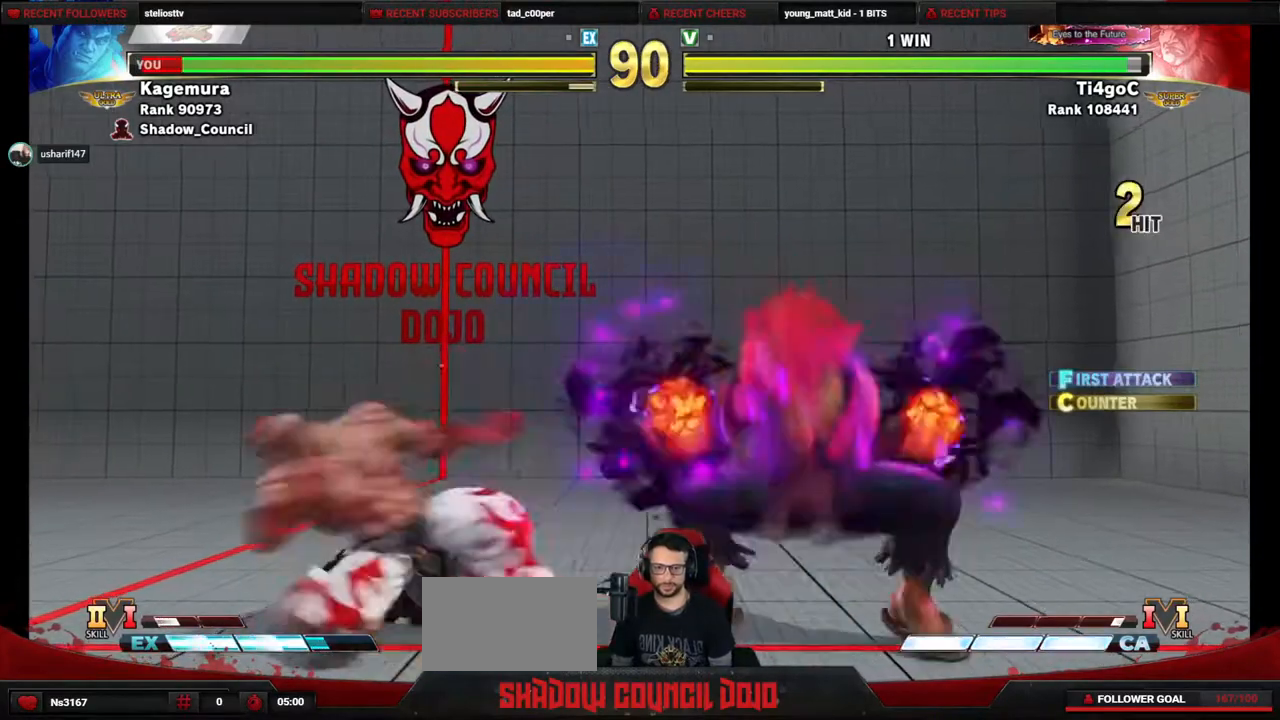
{"buttons": ["DPAD_DOWN", "DPAD_LEFT"], "events": []}
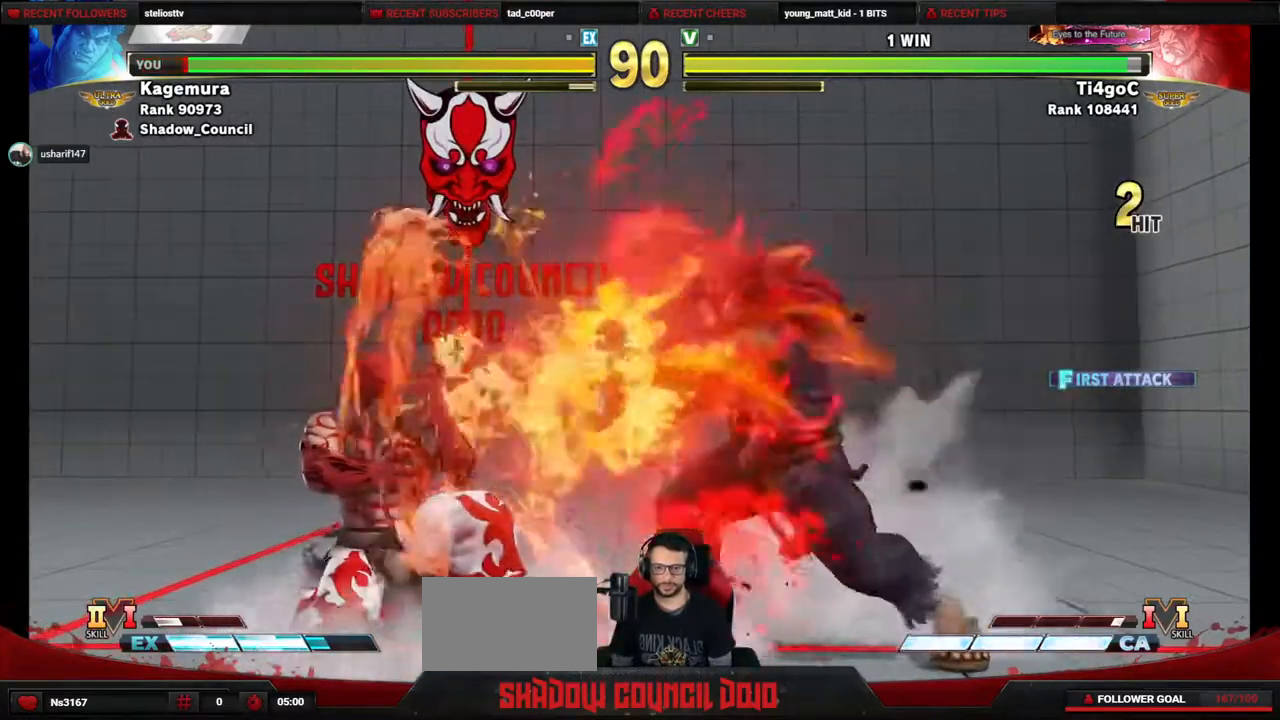
{"buttons": ["DPAD_DOWN"], "events": [[250, "DPAD_DOWN", "up"], [283, "DPAD_LEFT", "up"], [300, "DPAD_RIGHT", "down"], [500, "DPAD_DOWN", "down"], [500, "DPAD_RIGHT", "up"]]}
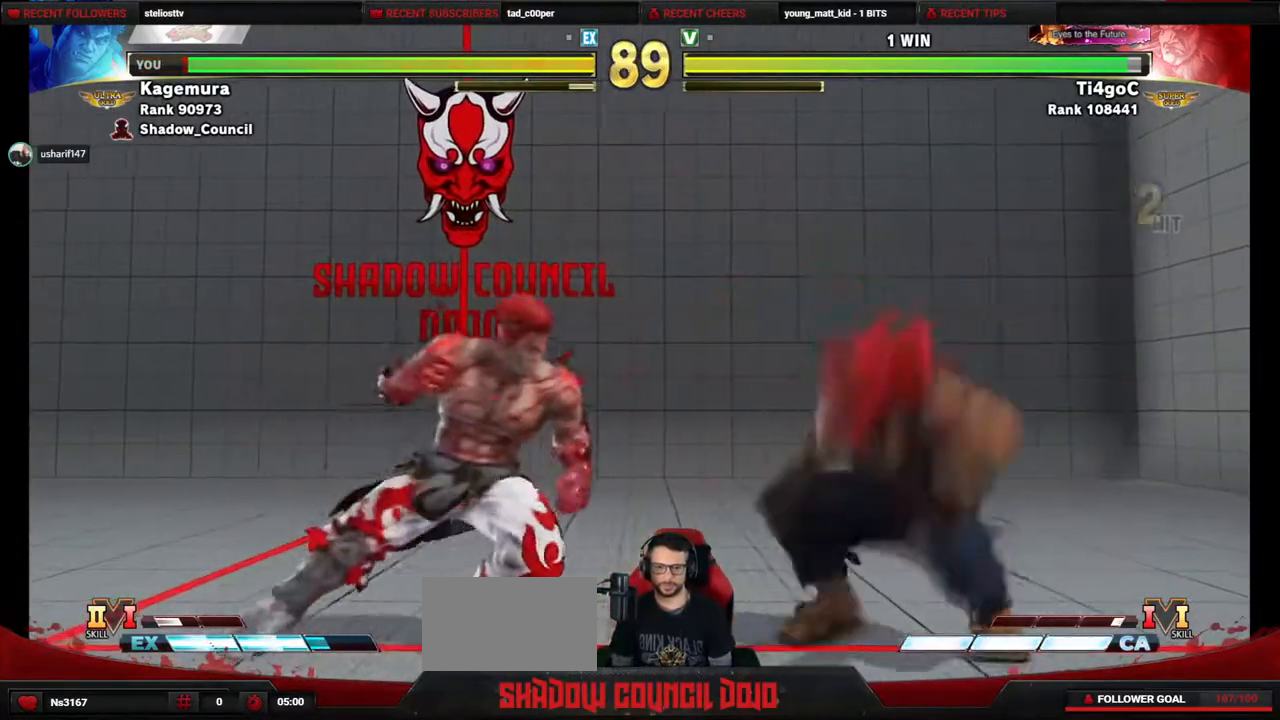
{"buttons": ["DPAD_LEFT"], "events": [[33, "DPAD_LEFT", "down"], [233, "DPAD_LEFT", "up"], [267, "DPAD_DOWN", "up"], [317, "DPAD_DOWN", "down"], [333, "DPAD_DOWN", "up"], [333, "DPAD_LEFT", "down"], [400, "DPAD_LEFT", "up"], [417, "DPAD_RIGHT", "down"], [467, "DPAD_RIGHT", "up"], [483, "DPAD_LEFT", "down"]]}
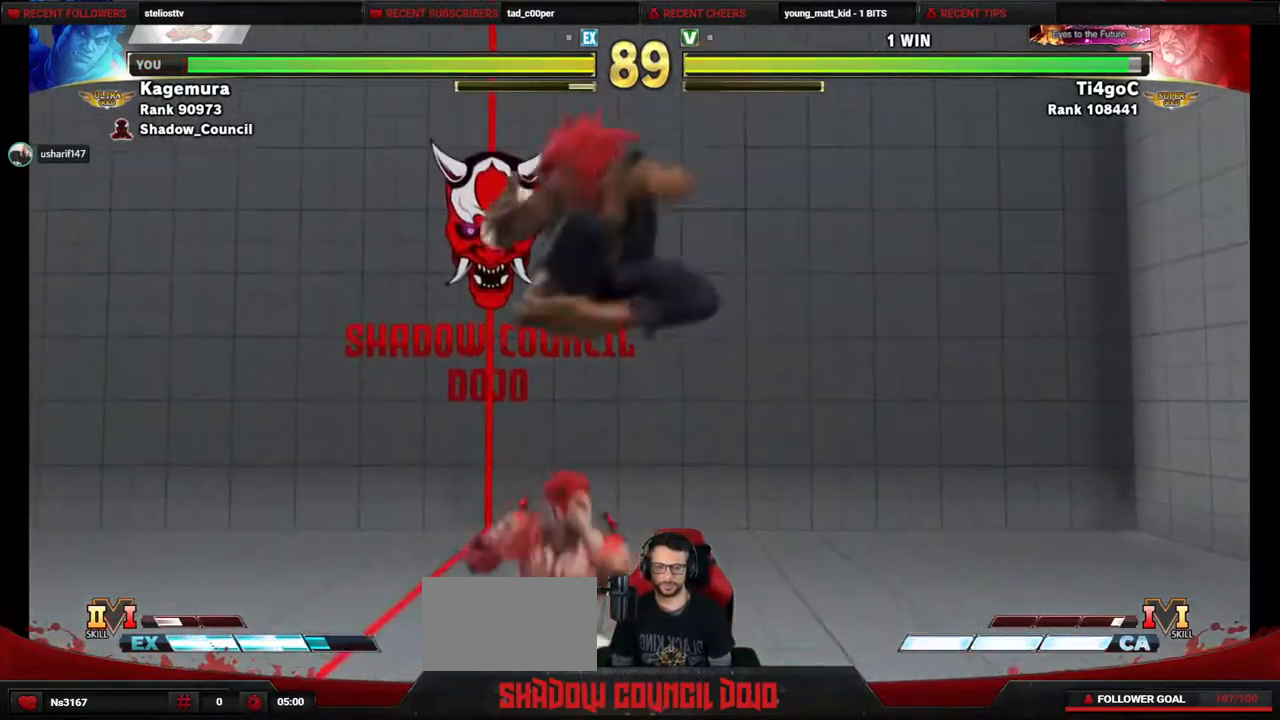
{"buttons": ["DPAD_DOWN", "DPAD_LEFT"], "events": [[467, "DPAD_DOWN", "down"]]}
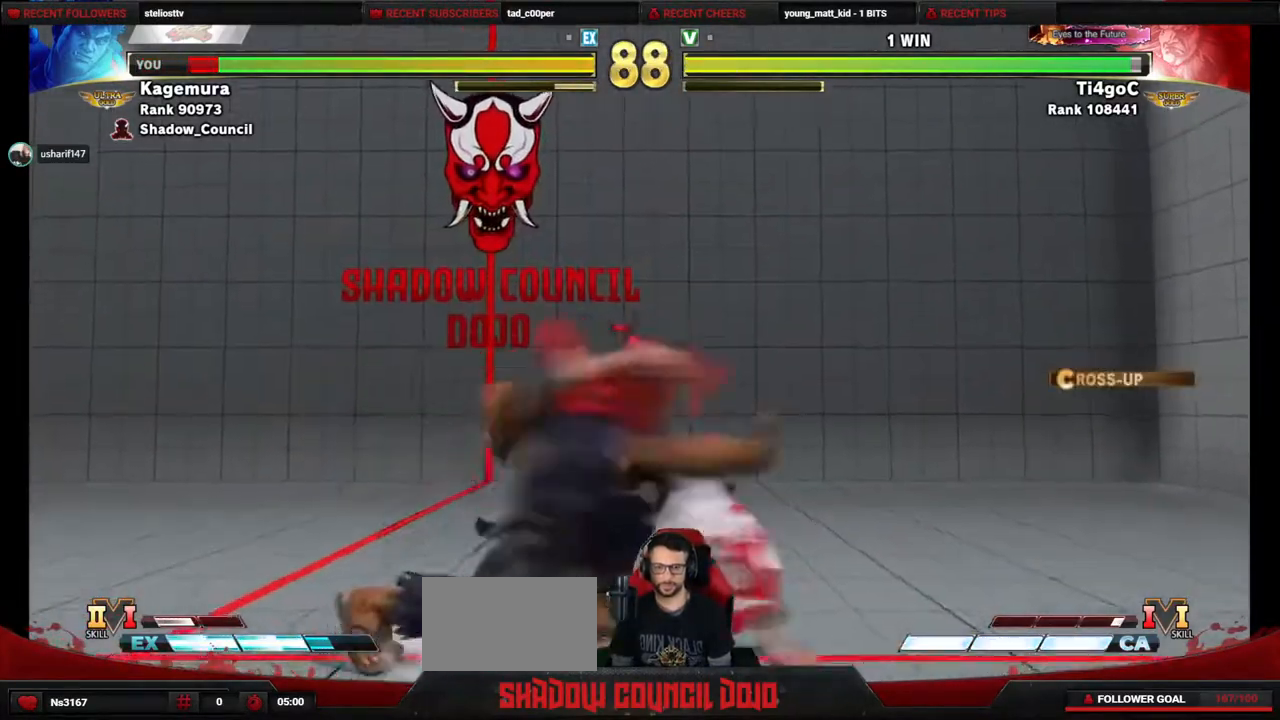
{"buttons": ["DPAD_DOWN", "DPAD_RIGHT"], "events": [[50, "CROSS", "down"], [50, "SQUARE", "down"], [150, "DPAD_LEFT", "up"], [167, "SQUARE", "up"], [183, "DPAD_RIGHT", "down"], [217, "CROSS", "up"]]}
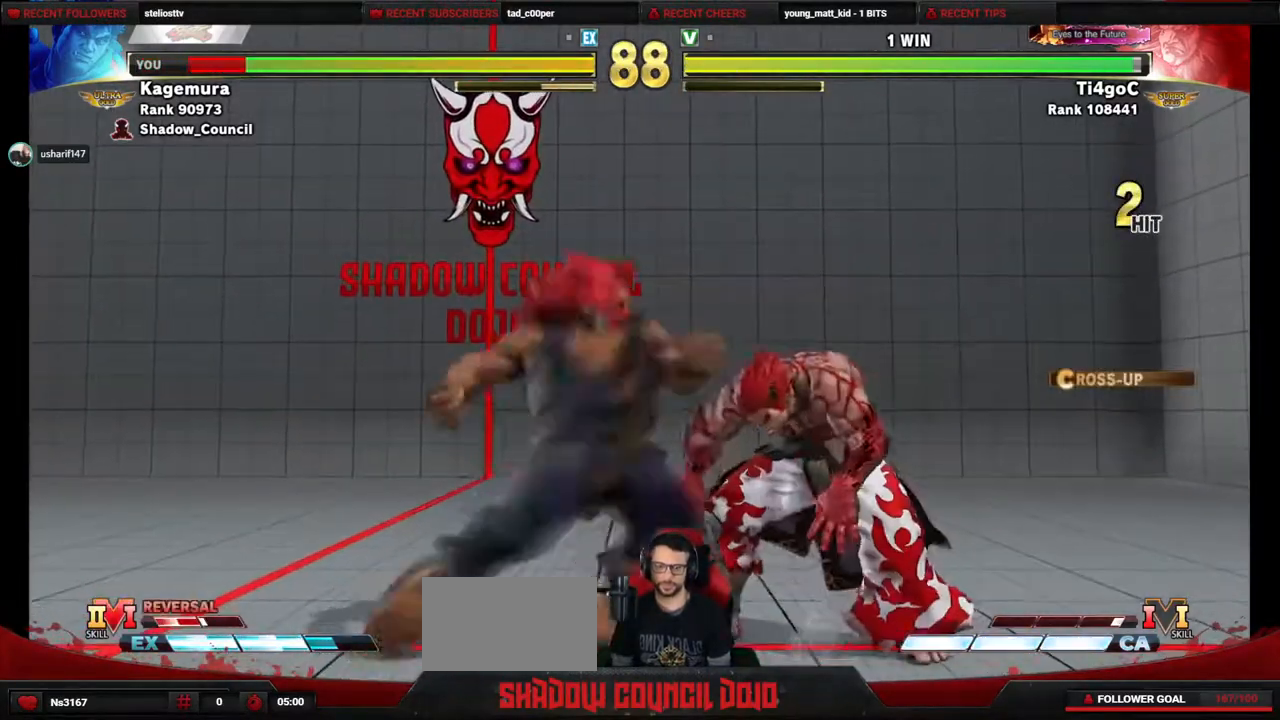
{"buttons": ["DPAD_DOWN", "DPAD_RIGHT"], "events": []}
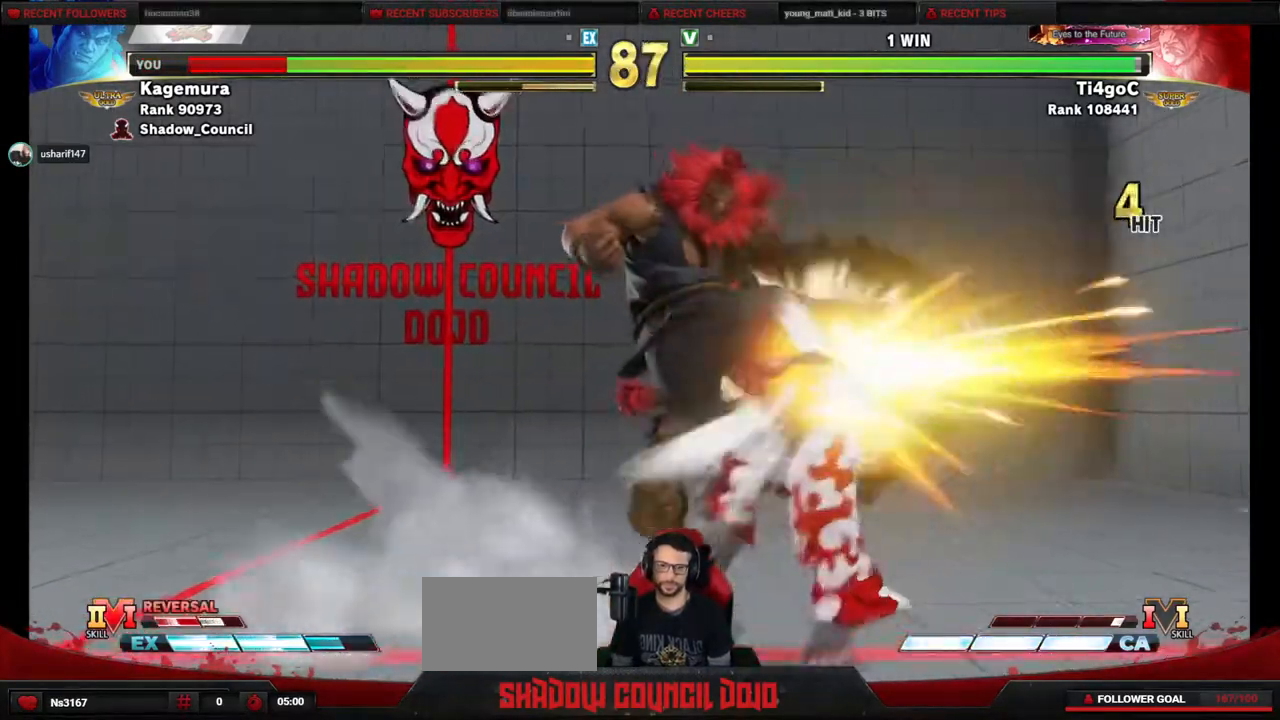
{"buttons": ["DPAD_DOWN", "DPAD_RIGHT"], "events": [[317, "DPAD_DOWN", "up"], [500, "DPAD_DOWN", "down"]]}
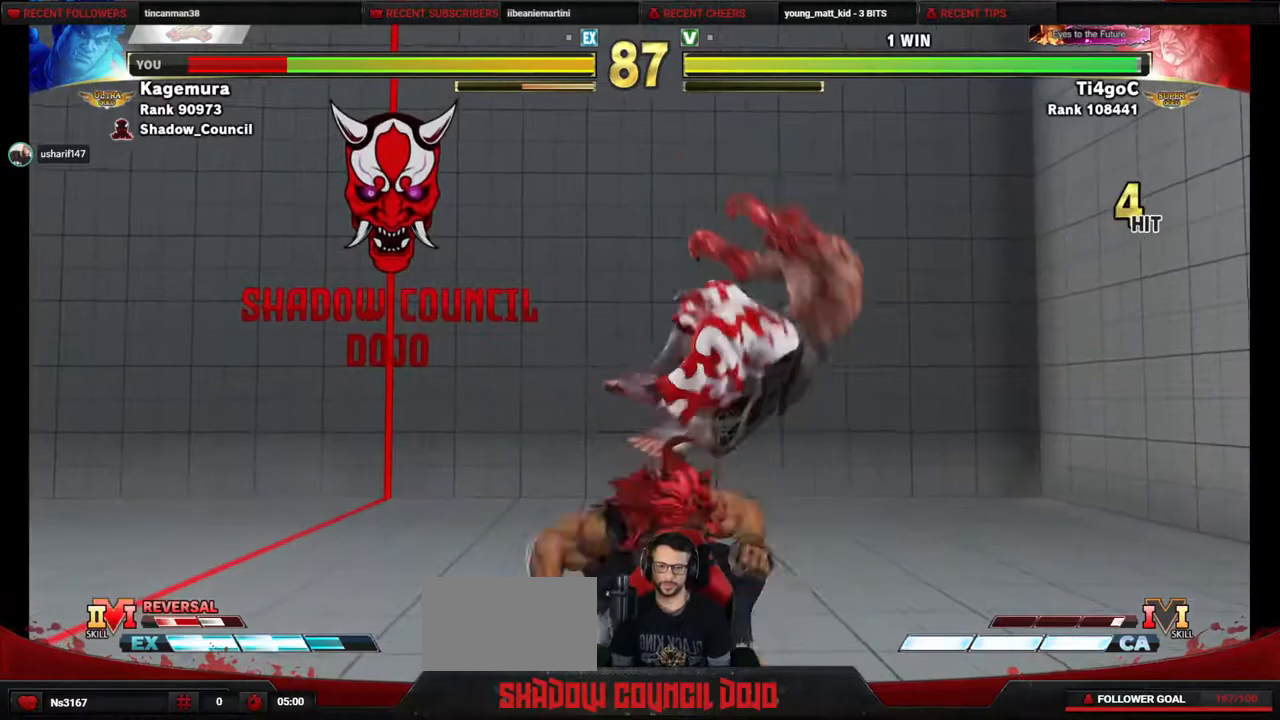
{"buttons": ["DPAD_RIGHT"], "events": [[100, "DPAD_DOWN", "up"], [167, "DPAD_DOWN", "down"], [417, "DPAD_DOWN", "up"]]}
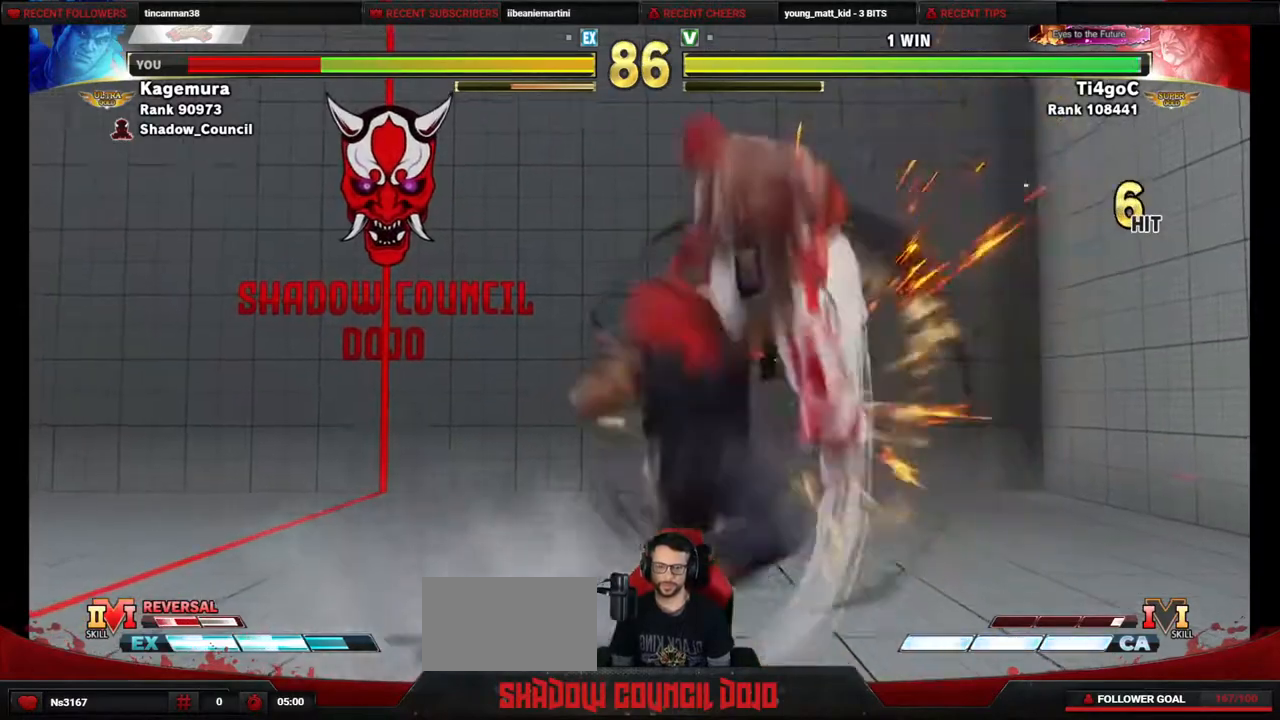
{"buttons": ["DPAD_RIGHT"], "events": [[450, "DPAD_DOWN", "down"], [500, "DPAD_DOWN", "up"]]}
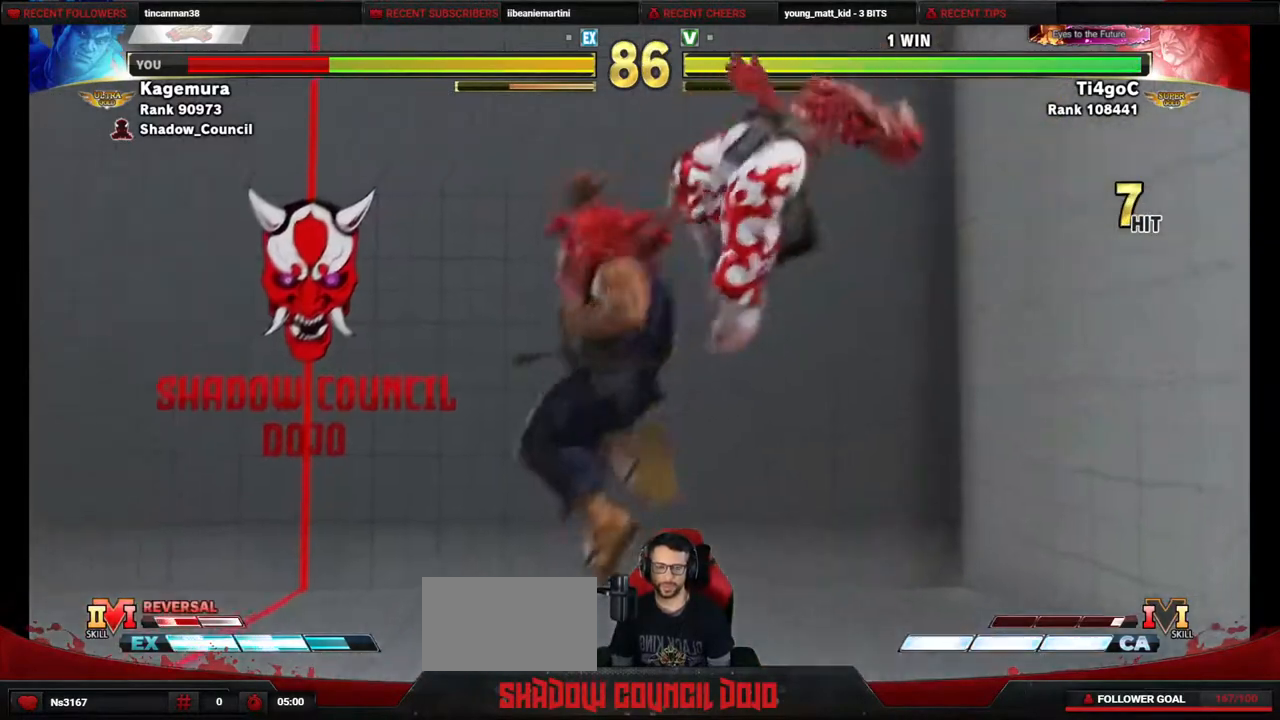
{"buttons": ["DPAD_RIGHT"], "events": [[167, "DPAD_DOWN", "down"], [267, "DPAD_DOWN", "up"], [367, "DPAD_DOWN", "down"], [433, "DPAD_DOWN", "up"]]}